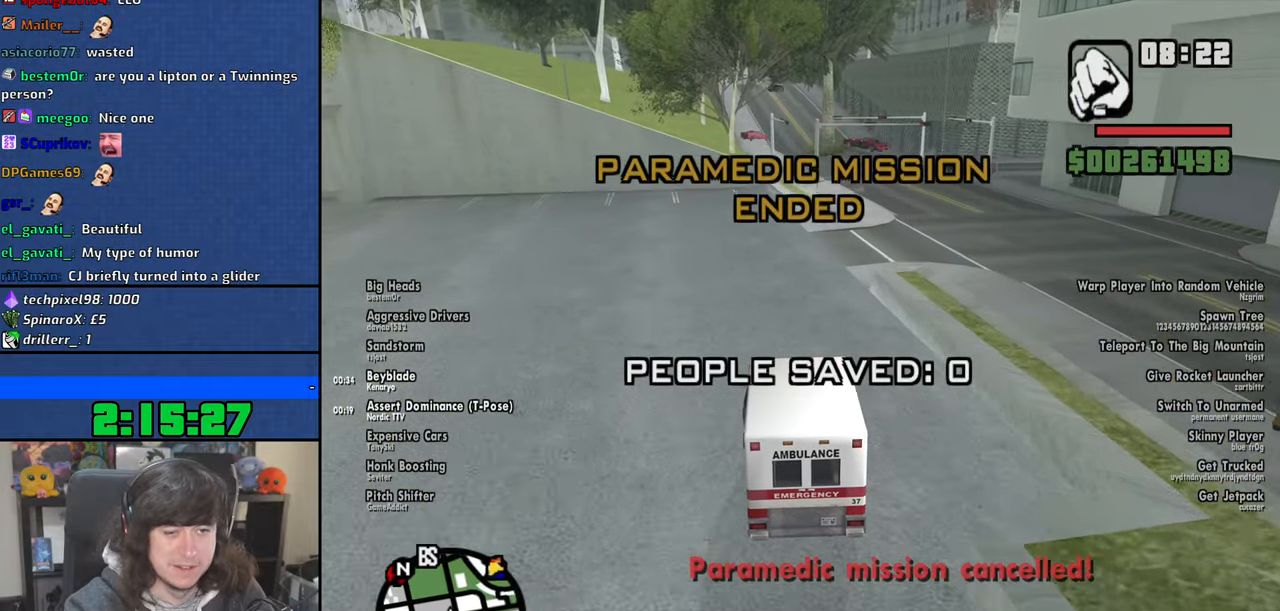
Gameplay with keyboard and mouse; each line is a JSON object with the keys and mouse buttons held at the frame after it. "events" lists presses ("down") and releases ("up") of "1", "2", "3", "4", "5", "6", "8", "a", "alt", "b", "c", "ctrl", "d", "down", "e", "escape", "f", "f1", "f2", "f3", "g", "h", "left", "n", "num2", "q", "r", "right", "s", "shift", "space", "t", "tab", "up", "v", "w", "x", "y", "z", "mouse_left", "mouse_wheel" and "mouse_right" between this image and that frame as [ms after this image, input, new state], when the widget could be followed in between. "mouse_left", "mouse_wheel", "mouse_right" = the "left", "wheel", "right" buttons of the "mouse" list. No other keys are recorded. "wheel" means that the mouse wheel is clicked or scrolled. Mouse movement is not recorded.
{"keys": ["6", "d", "w"], "mouse": [], "events": [[217, "d", "down"]]}
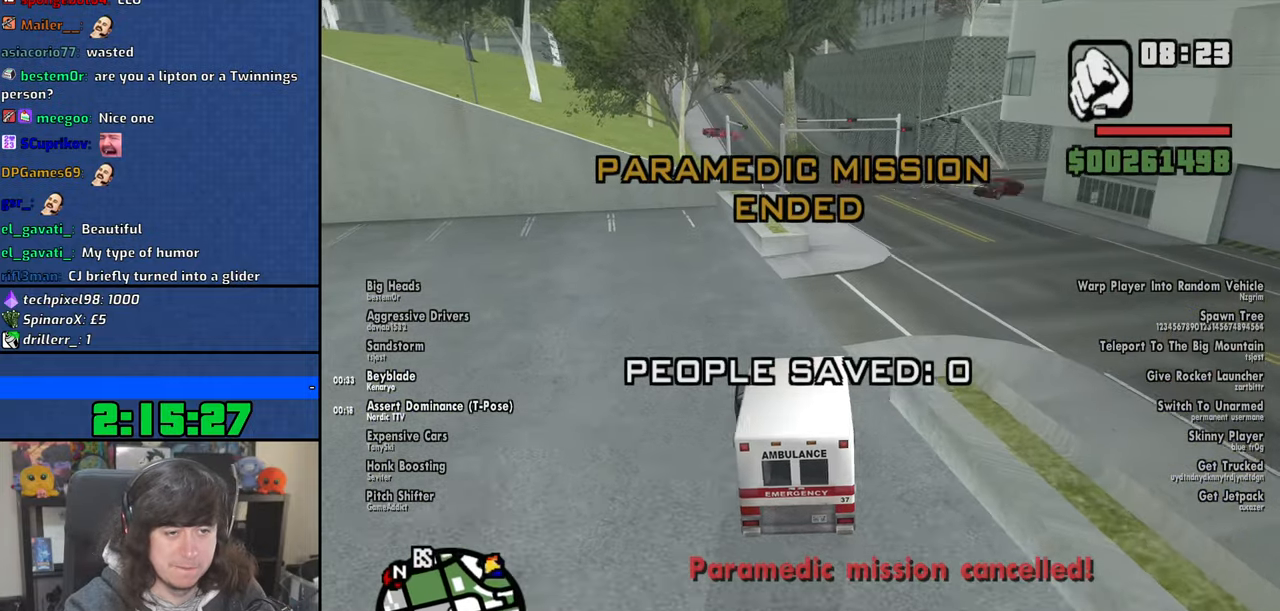
{"keys": ["a", "w"], "mouse": [], "events": [[300, "d", "up"], [334, "6", "up"], [334, "a", "down"]]}
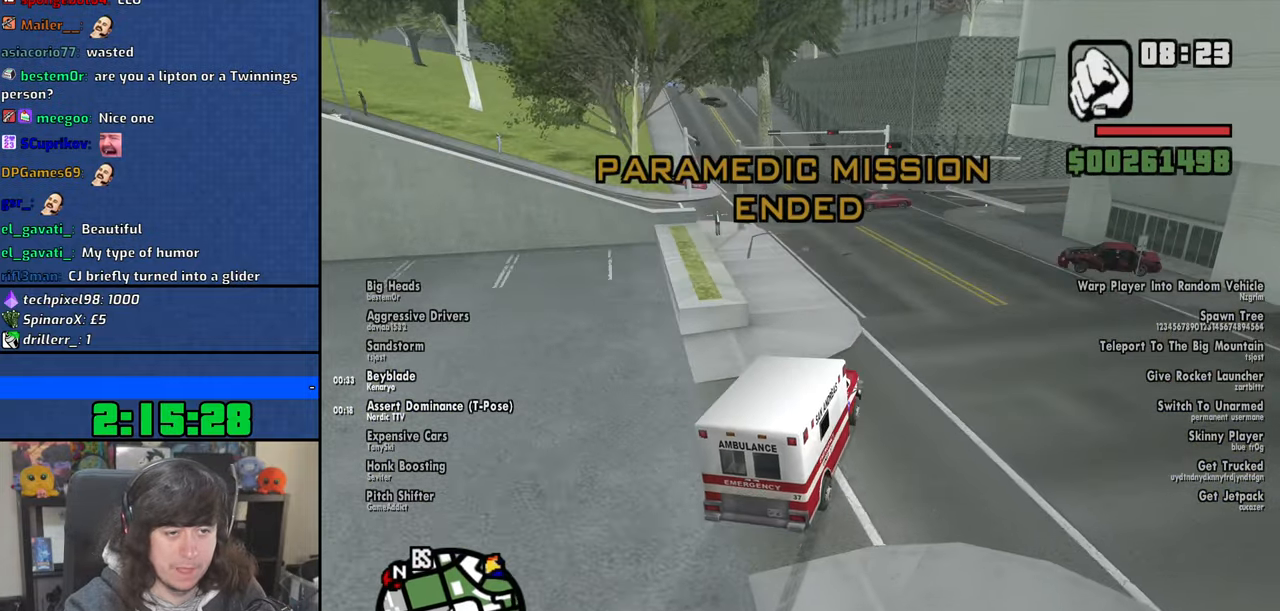
{"keys": ["a", "w"], "mouse": [], "events": []}
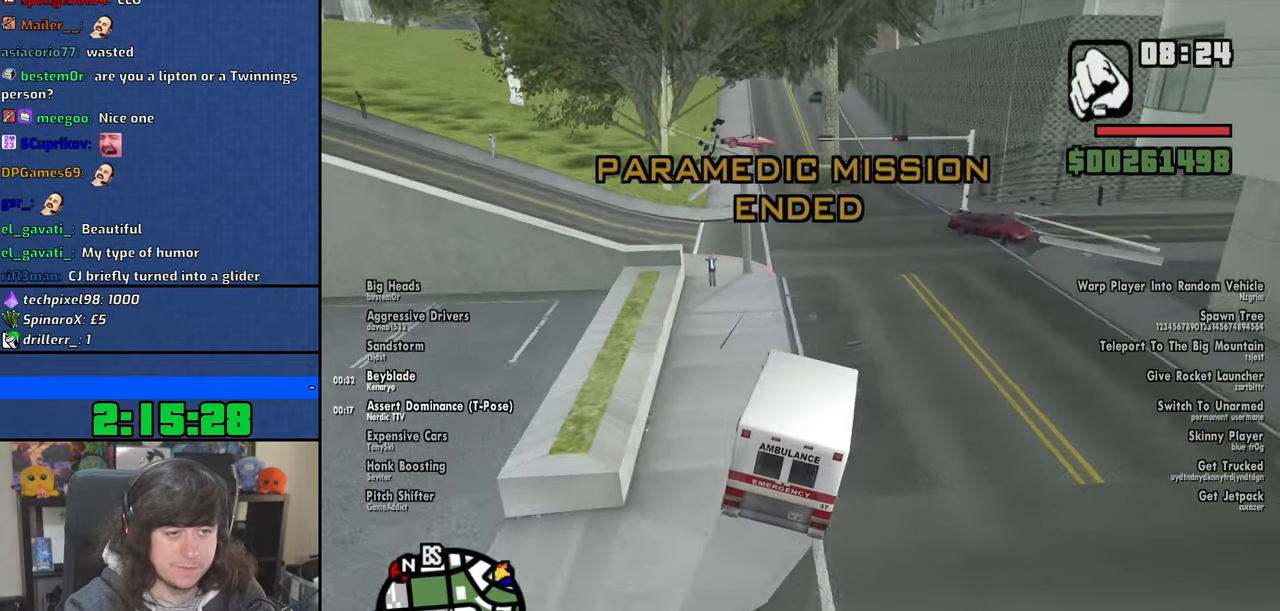
{"keys": ["d", "w"], "mouse": [], "events": [[50, "a", "up"], [250, "a", "down"], [284, "a", "up"], [400, "d", "down"]]}
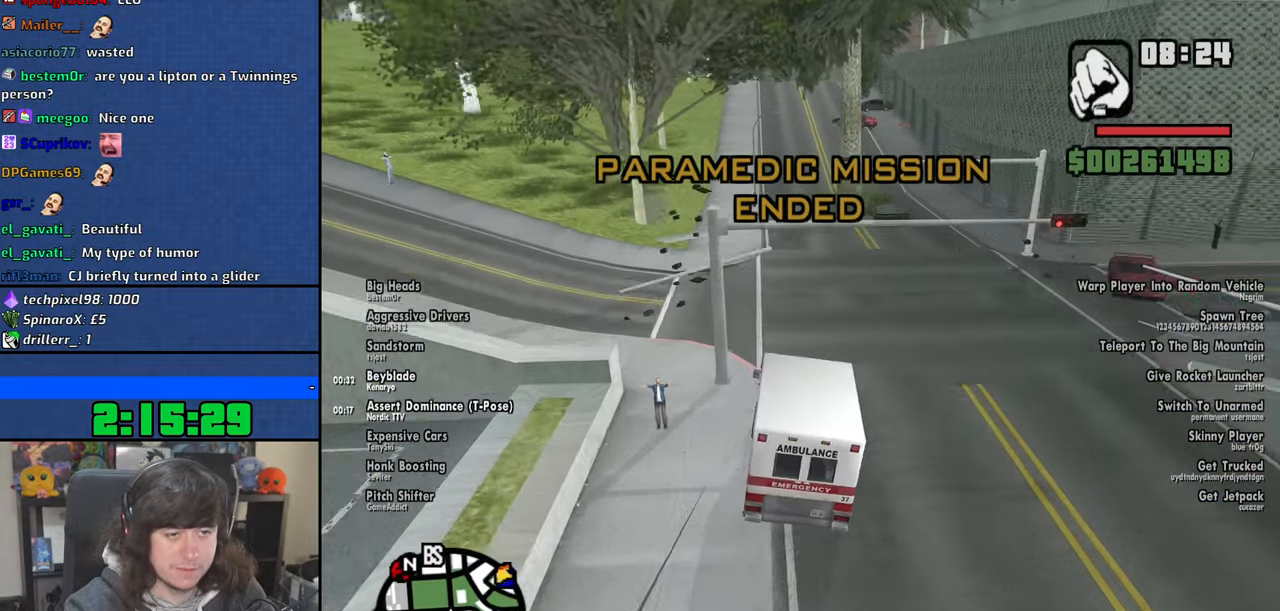
{"keys": ["w"], "mouse": [], "events": [[34, "d", "up"], [117, "a", "down"], [284, "a", "up"]]}
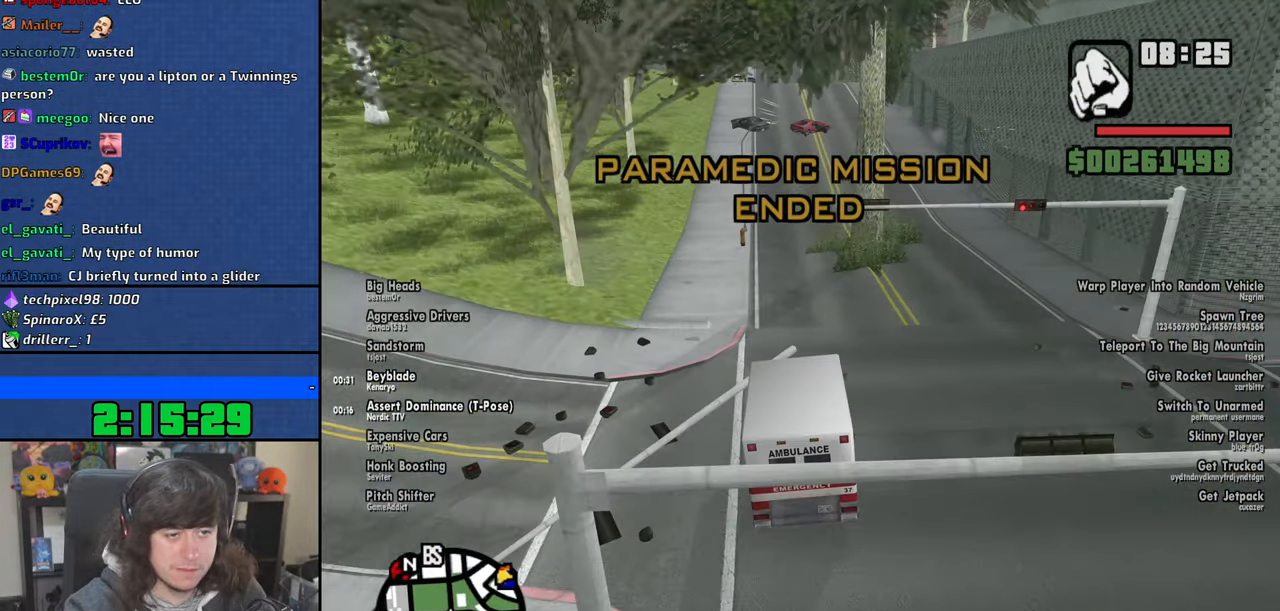
{"keys": ["w"], "mouse": [], "events": [[417, "a", "down"], [484, "a", "up"]]}
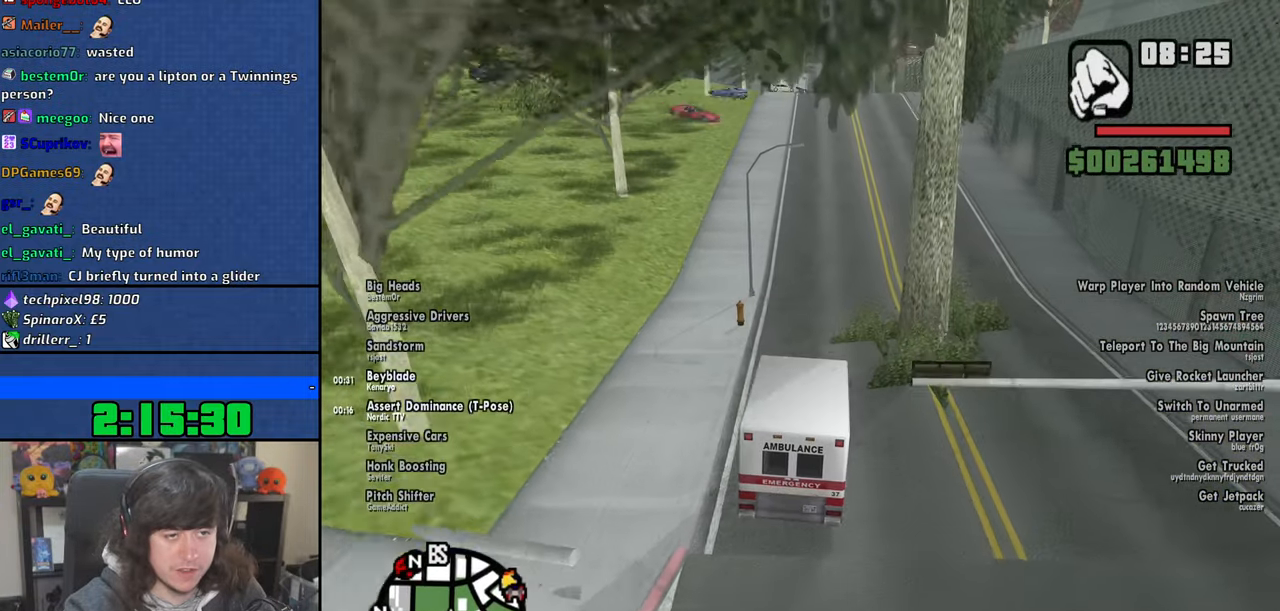
{"keys": ["w"], "mouse": [], "events": []}
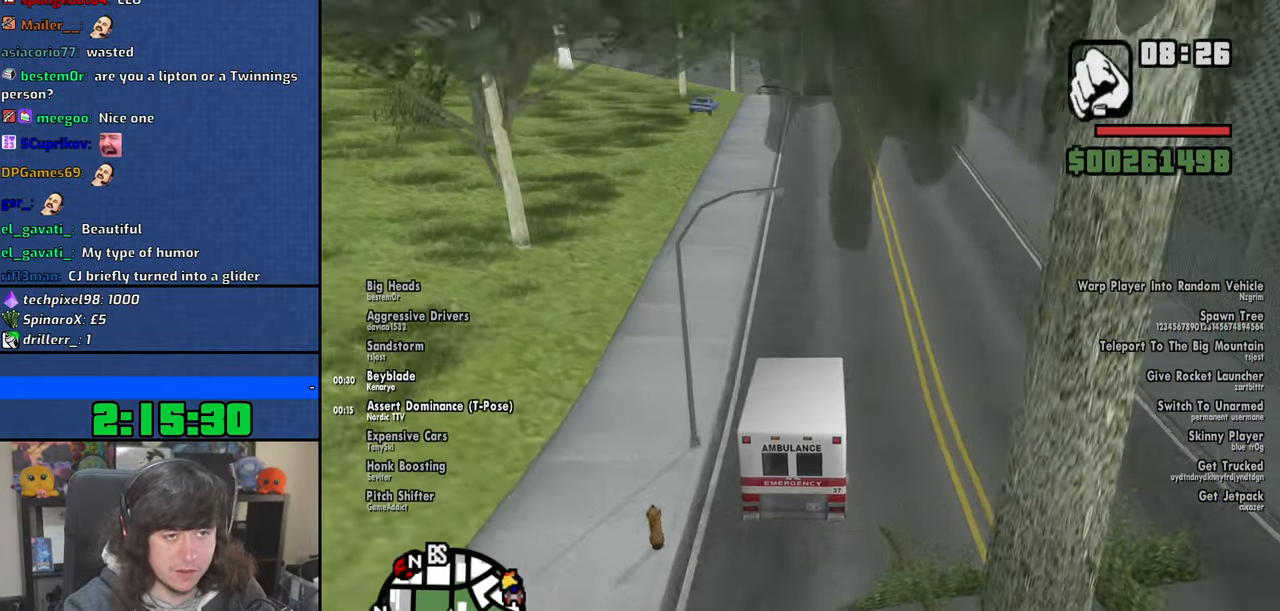
{"keys": ["w"], "mouse": [], "events": []}
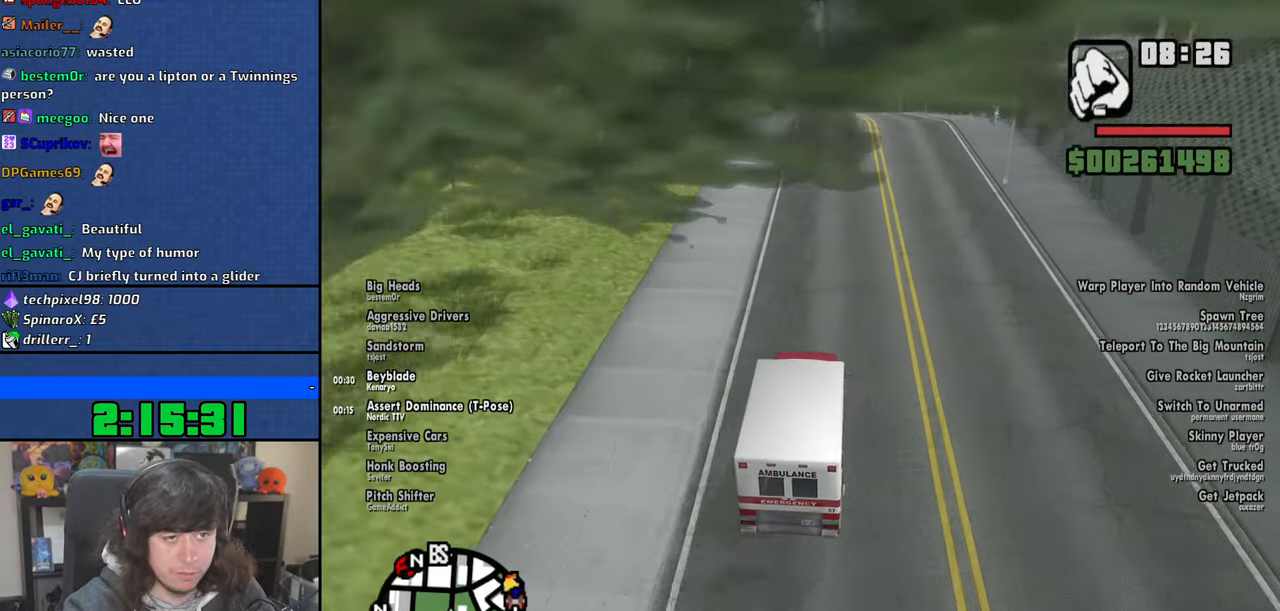
{"keys": ["w"], "mouse": [], "events": []}
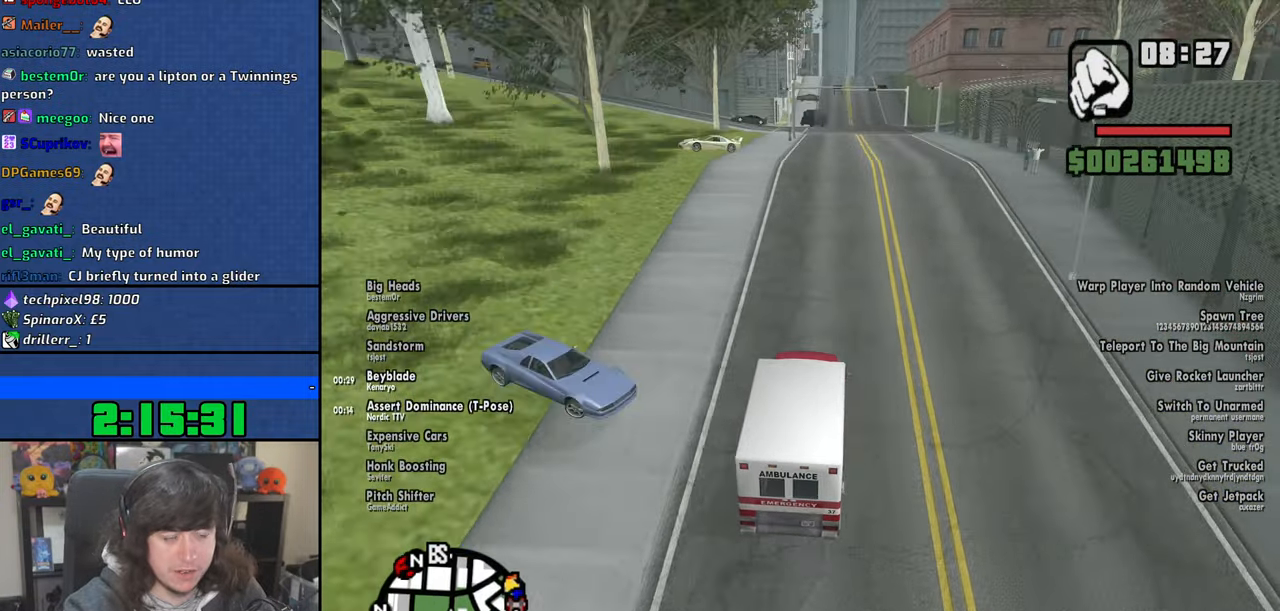
{"keys": ["w"], "mouse": [], "events": []}
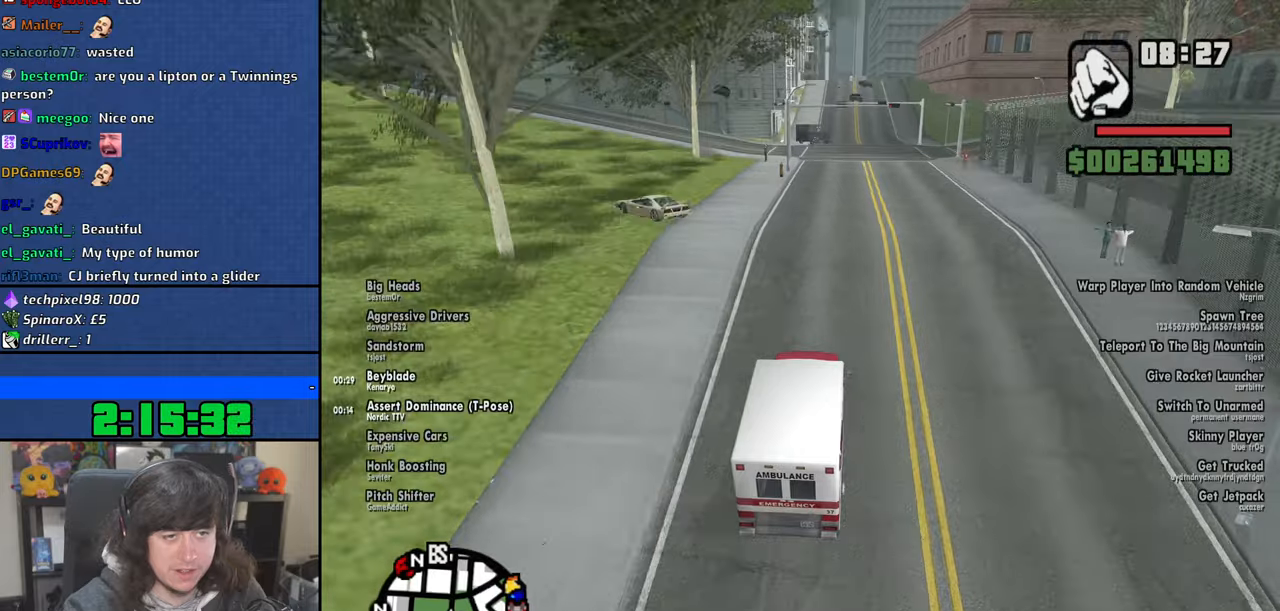
{"keys": ["w"], "mouse": [], "events": []}
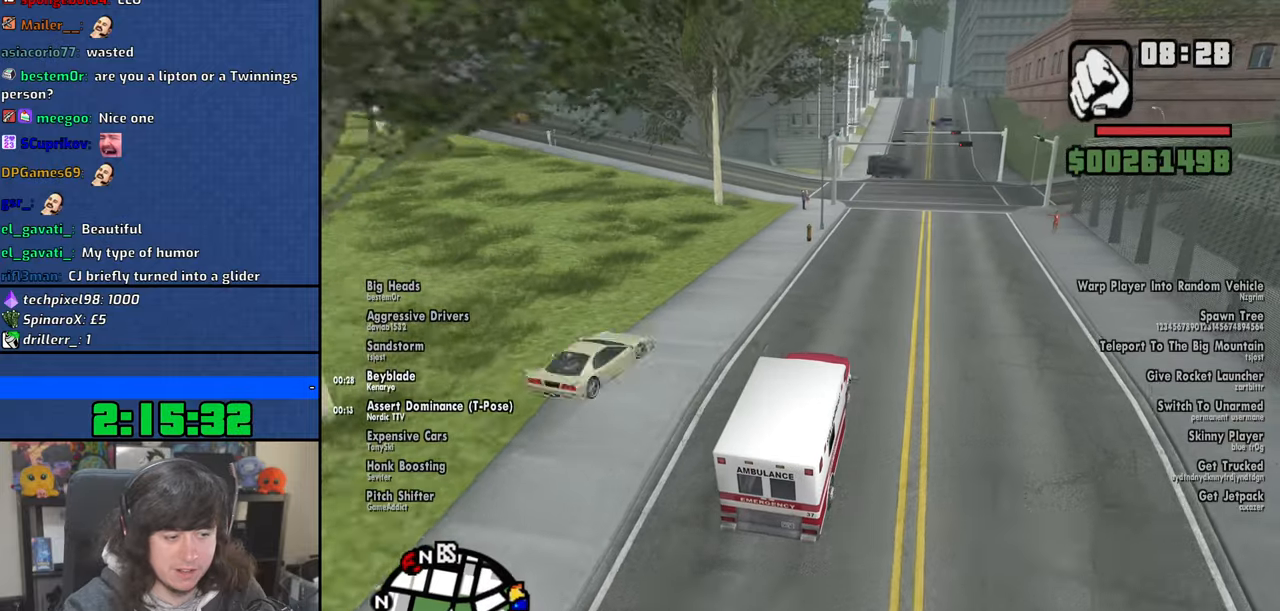
{"keys": ["w"], "mouse": [], "events": []}
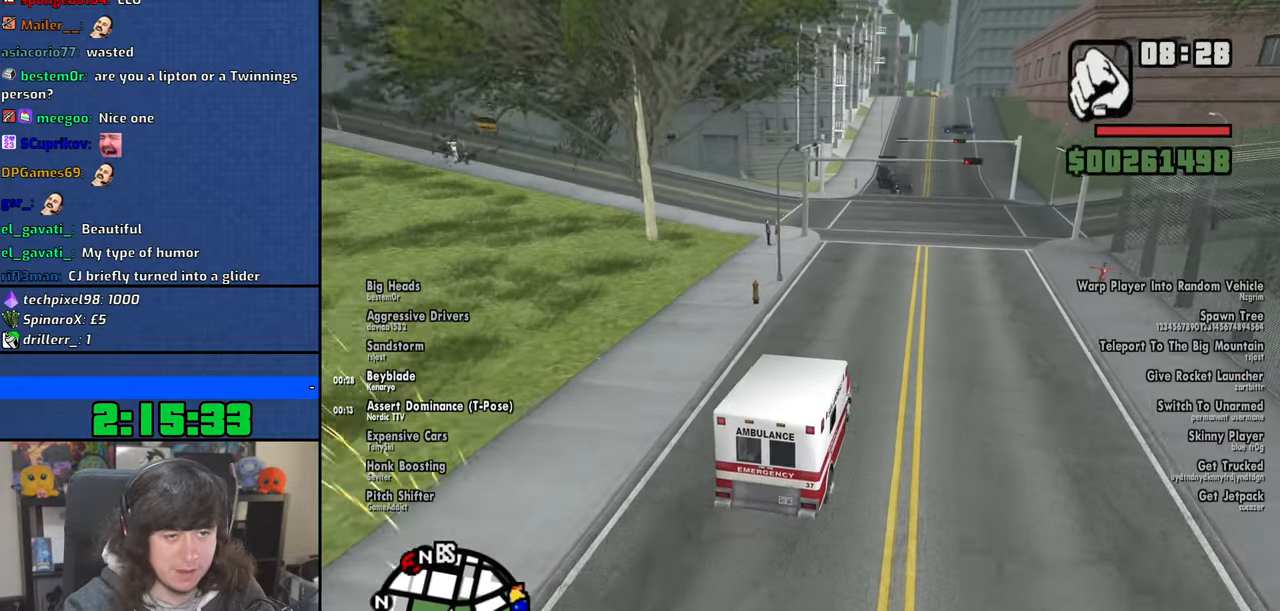
{"keys": ["w"], "mouse": [], "events": []}
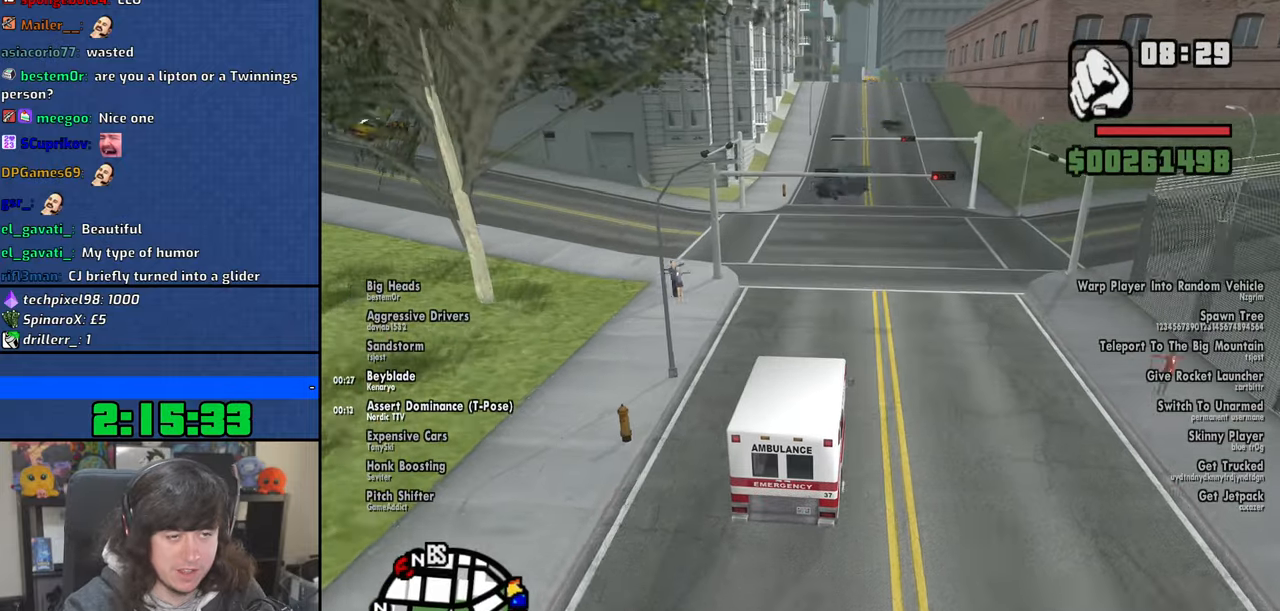
{"keys": ["w"], "mouse": [], "events": [[234, "d", "down"], [484, "d", "up"]]}
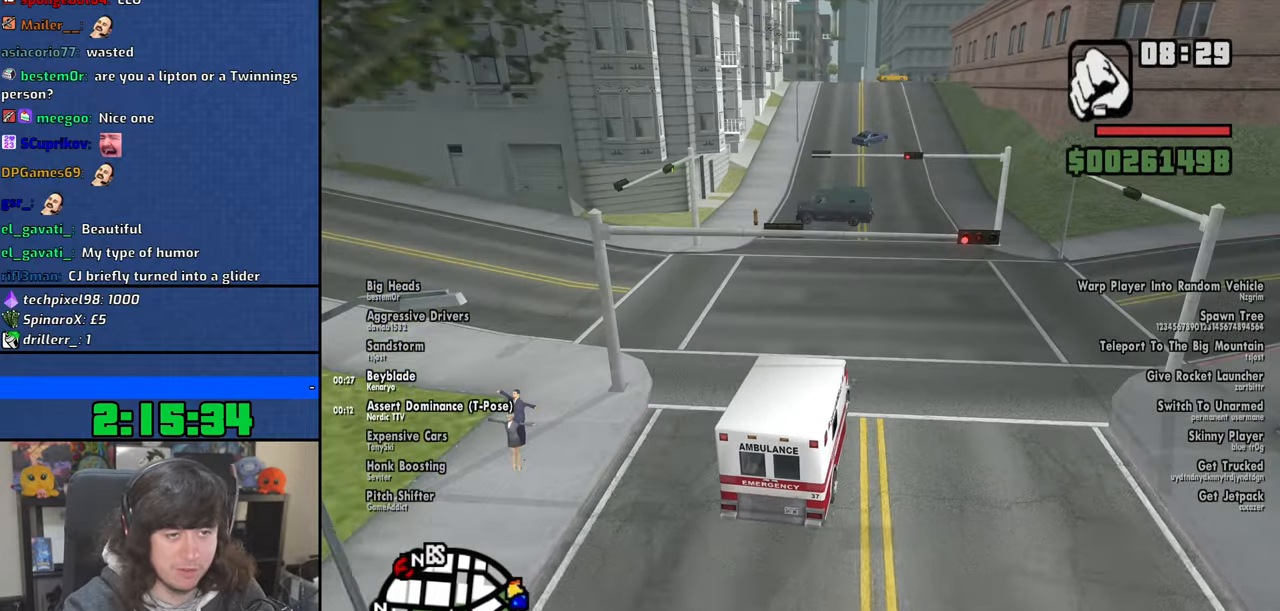
{"keys": ["d", "w"], "mouse": [], "events": [[267, "d", "down"]]}
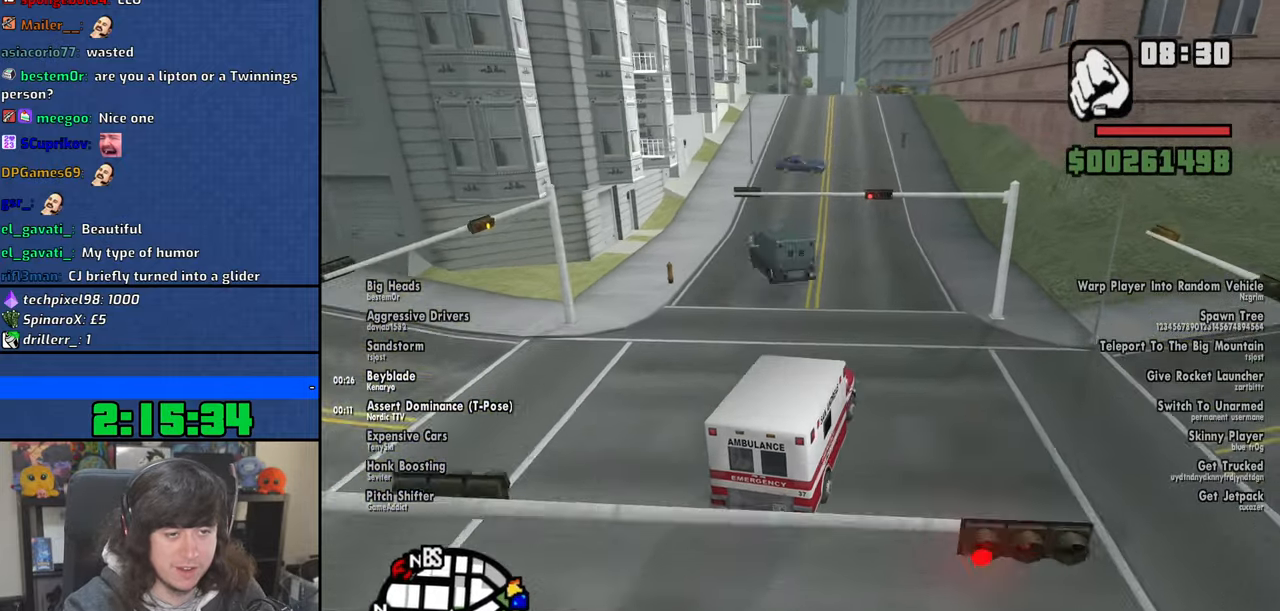
{"keys": ["a", "w"], "mouse": [], "events": [[84, "d", "up"], [300, "a", "down"]]}
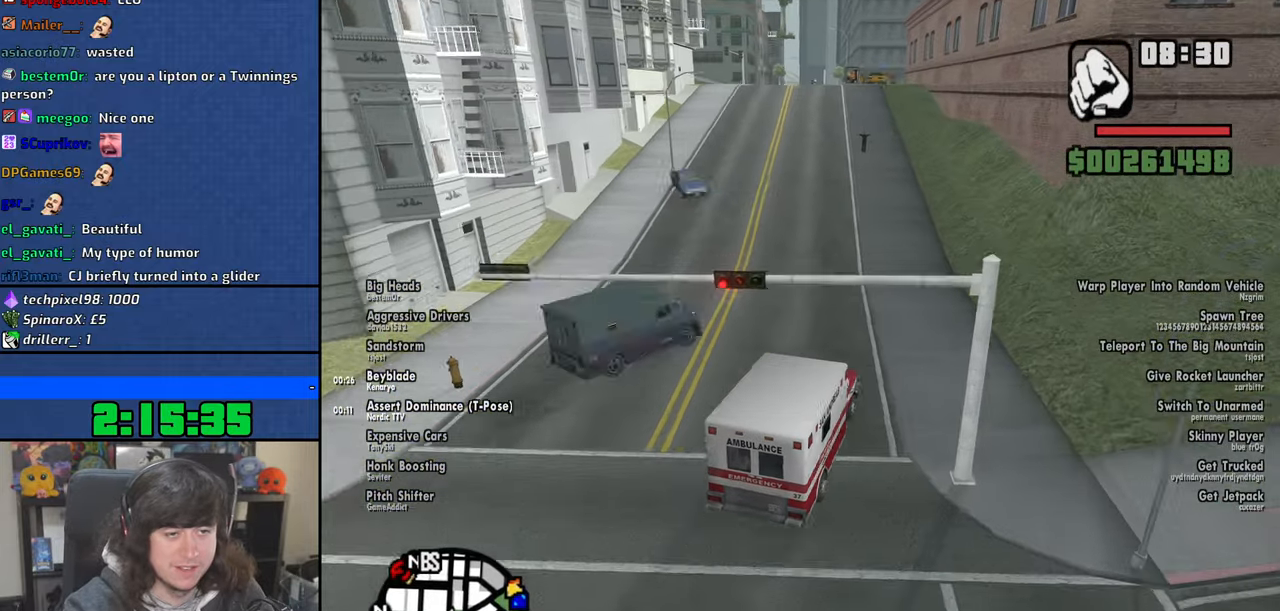
{"keys": ["a", "w"], "mouse": [], "events": [[200, "a", "up"], [467, "a", "down"]]}
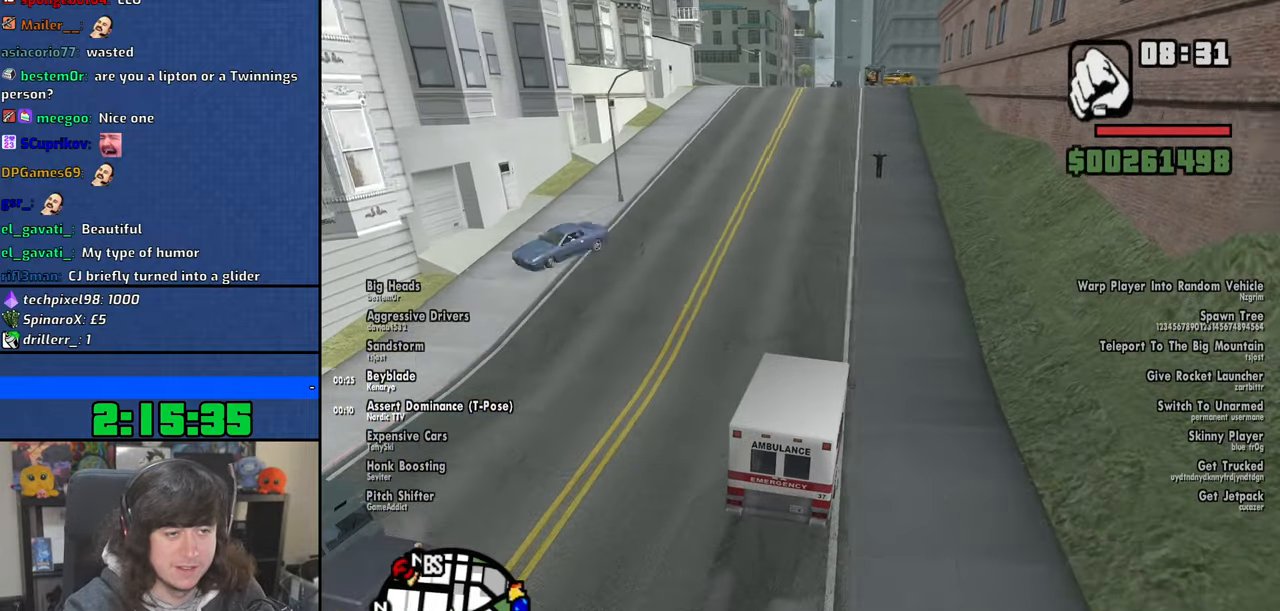
{"keys": ["w"], "mouse": [], "events": [[167, "a", "up"]]}
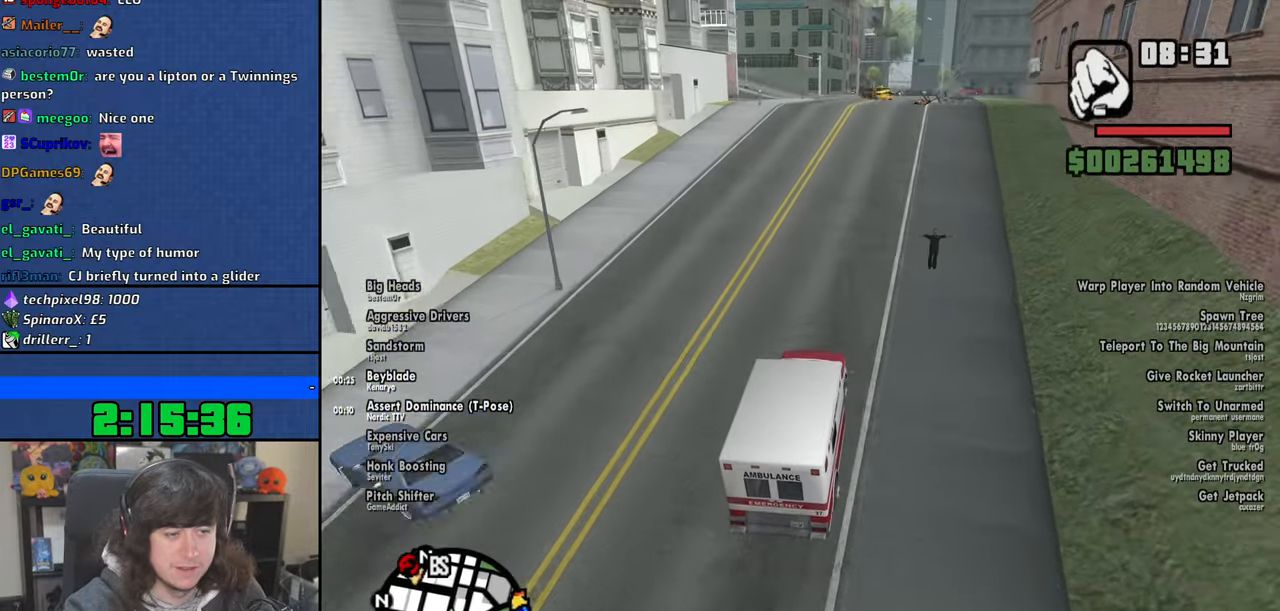
{"keys": ["w"], "mouse": [], "events": [[267, "d", "down"], [367, "d", "up"]]}
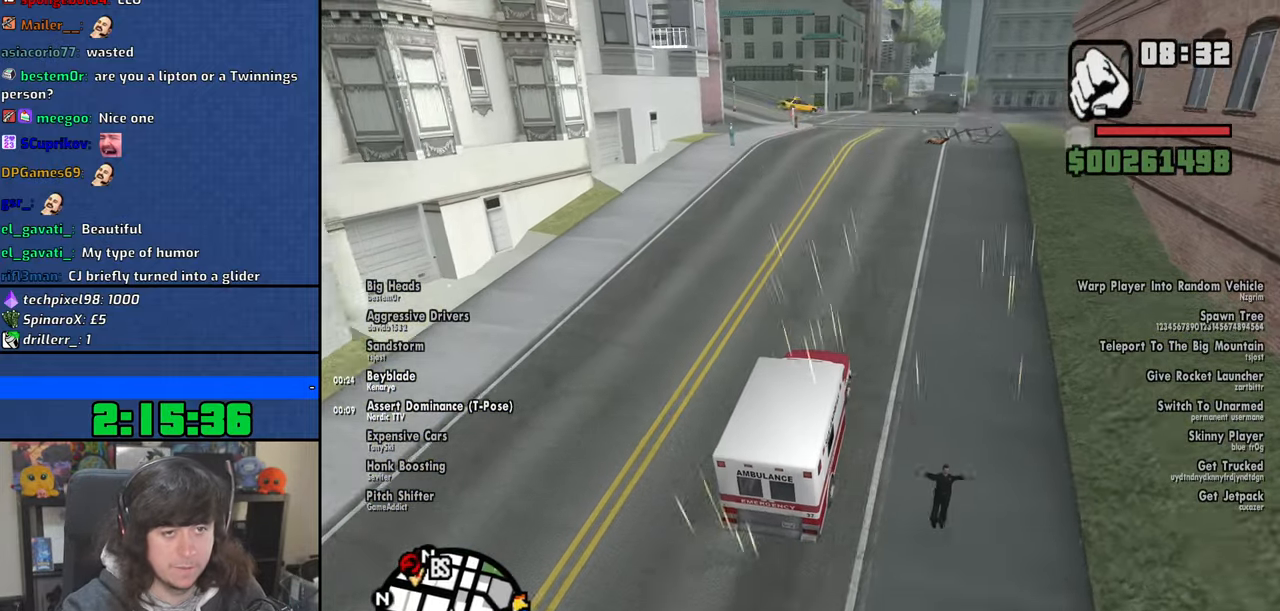
{"keys": ["w"], "mouse": [], "events": []}
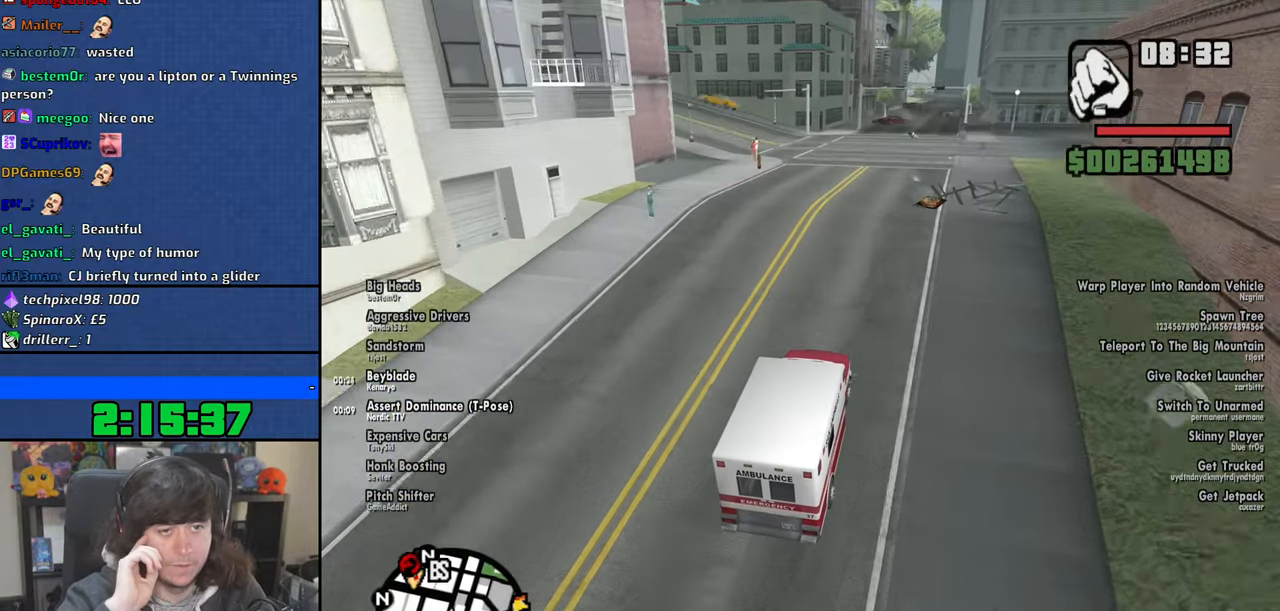
{"keys": ["w"], "mouse": [], "events": []}
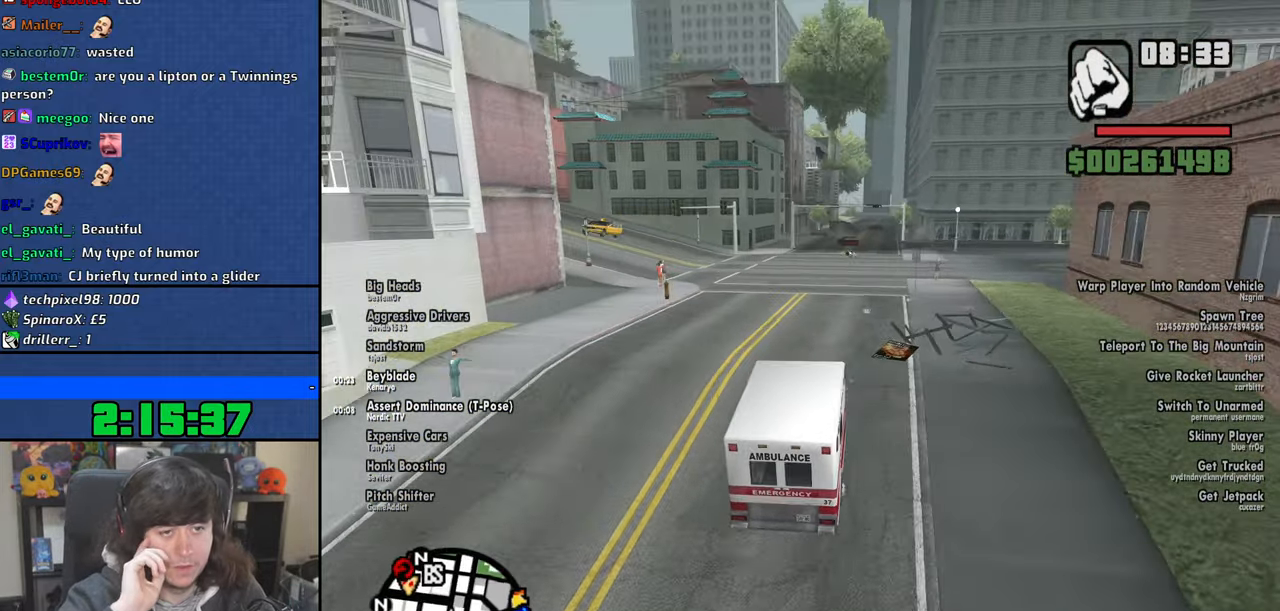
{"keys": ["w"], "mouse": [], "events": [[317, "d", "down"], [467, "d", "up"]]}
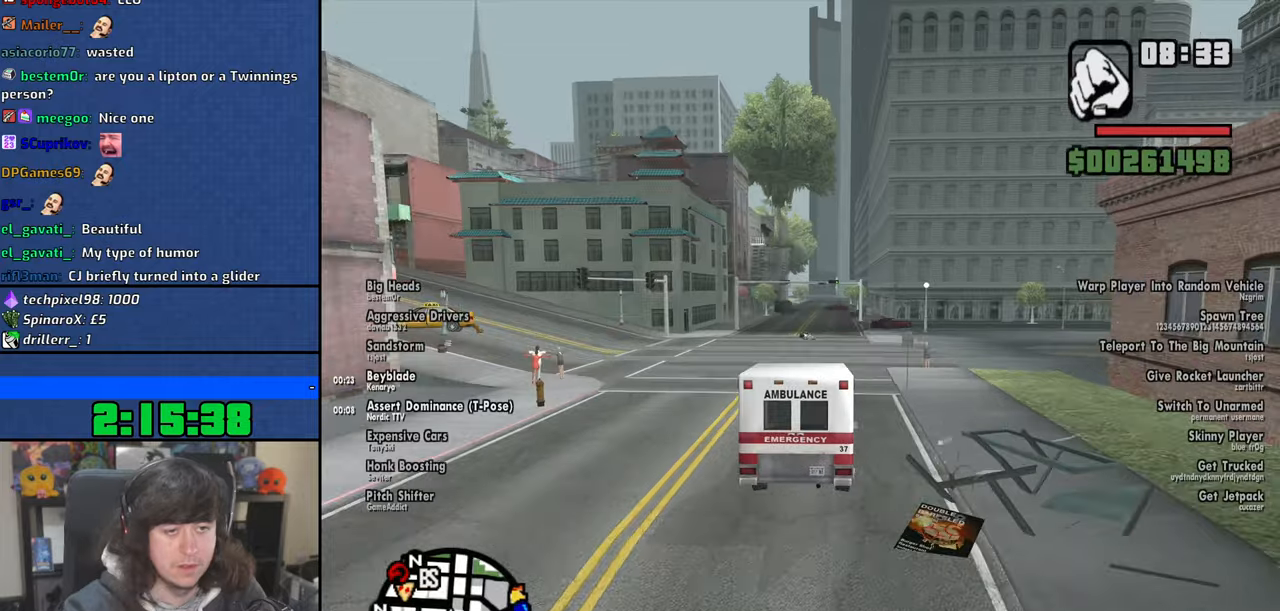
{"keys": ["w"], "mouse": [], "events": [[184, "d", "down"], [284, "d", "up"]]}
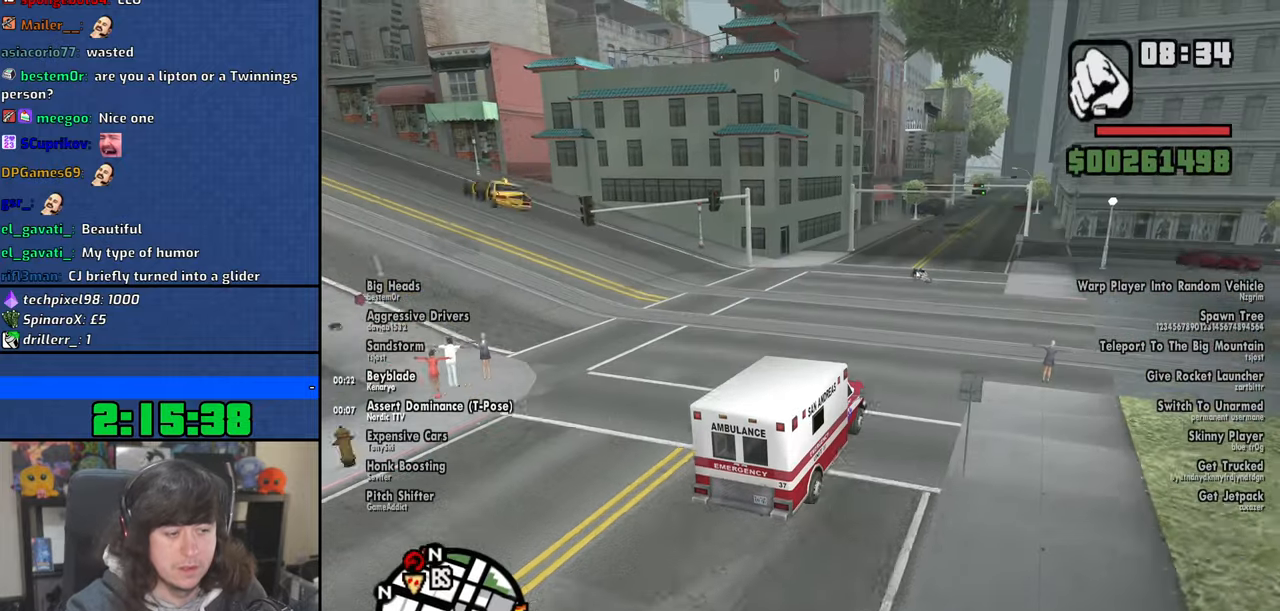
{"keys": ["w"], "mouse": [], "events": []}
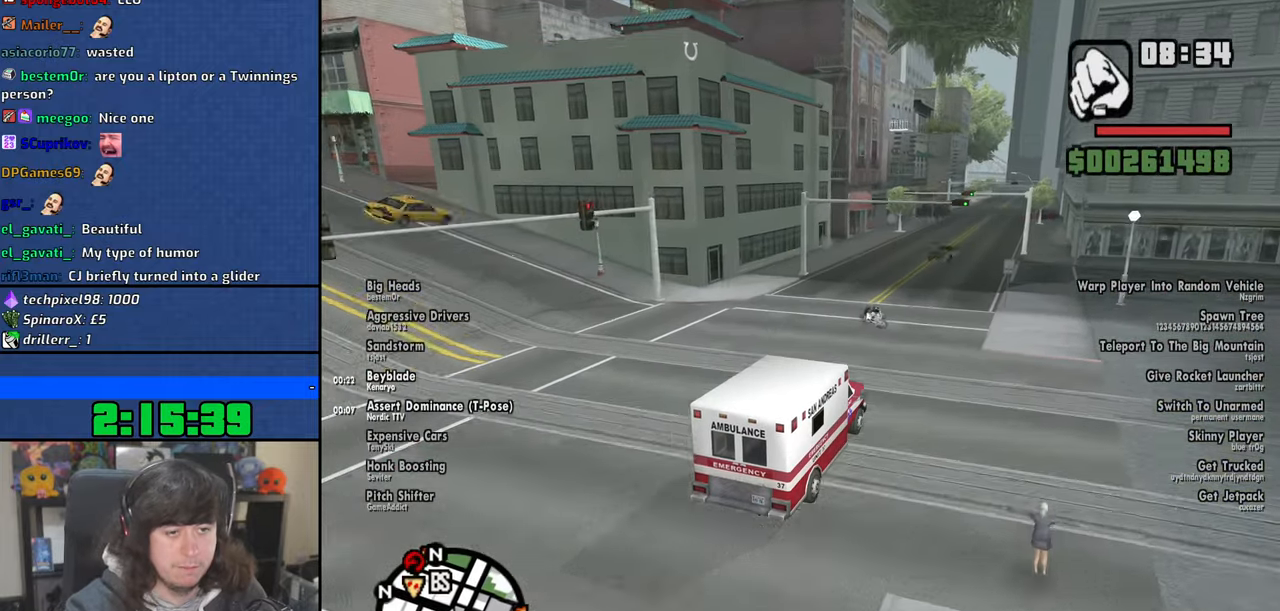
{"keys": ["w"], "mouse": [], "events": []}
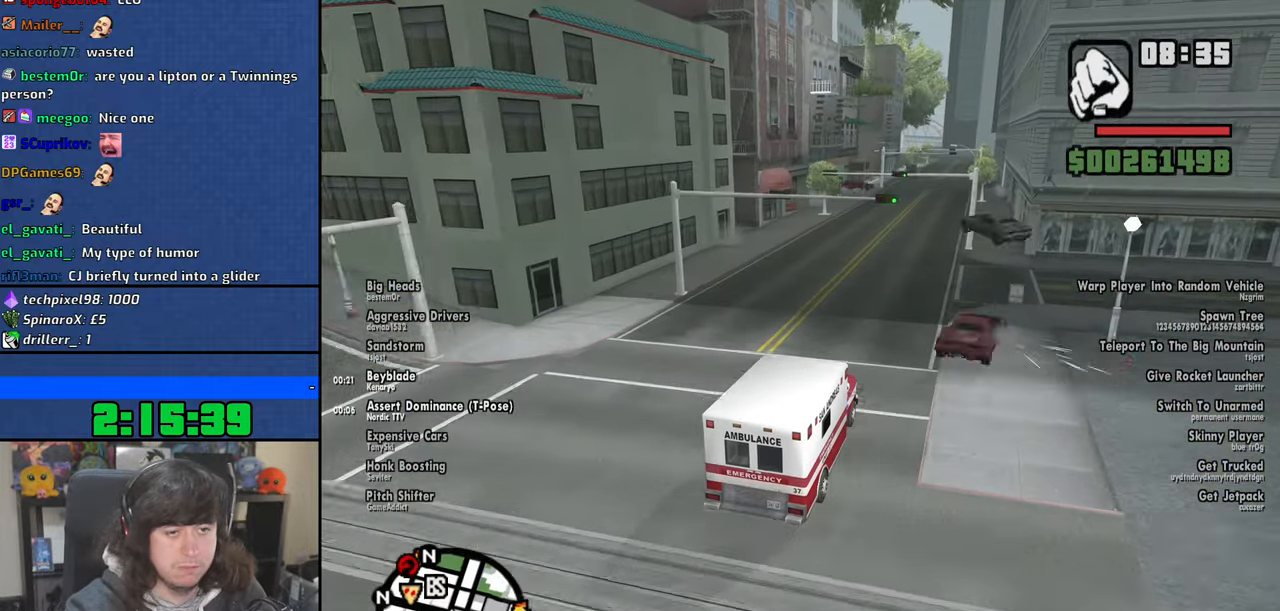
{"keys": ["w"], "mouse": [], "events": []}
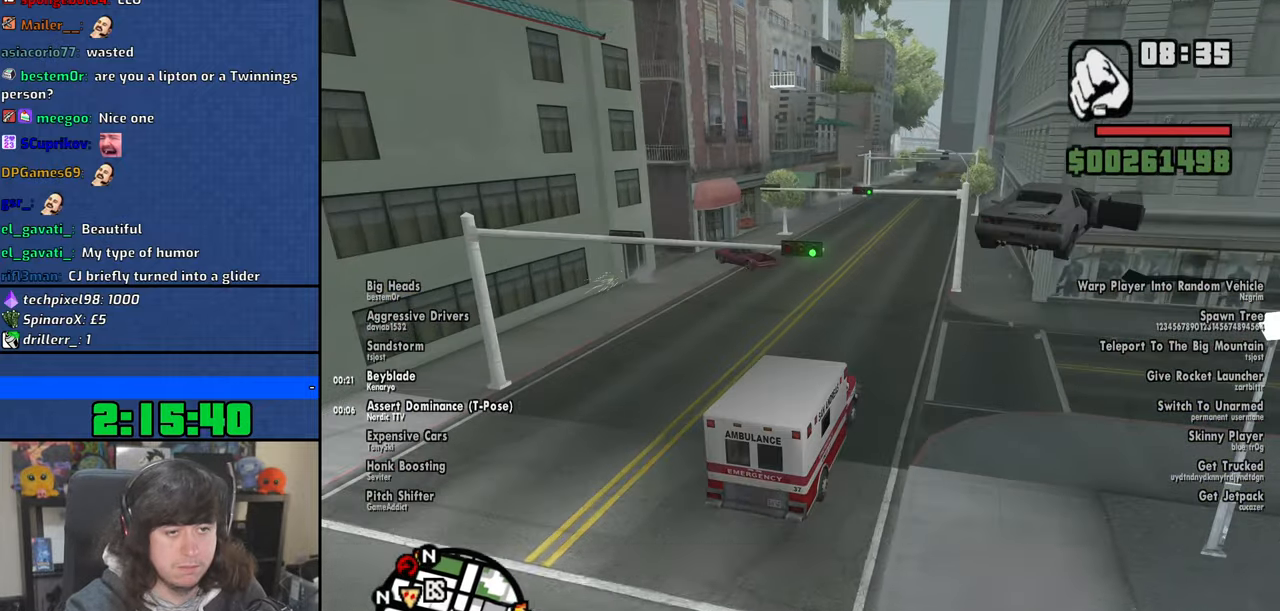
{"keys": ["w"], "mouse": [], "events": []}
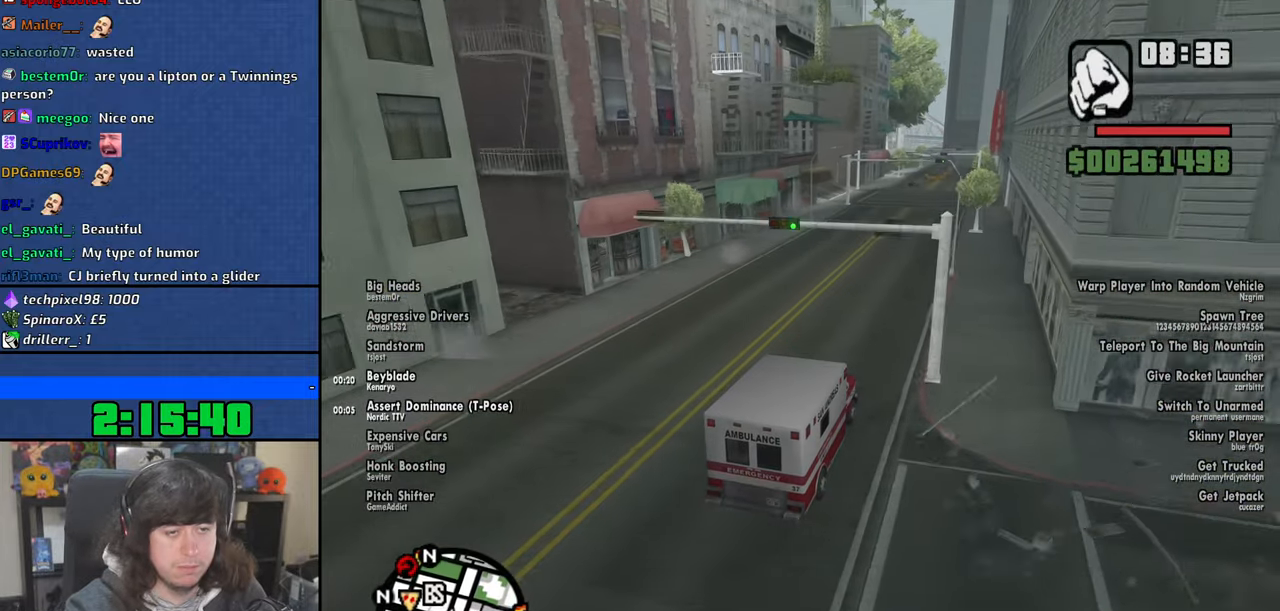
{"keys": ["w"], "mouse": [], "events": []}
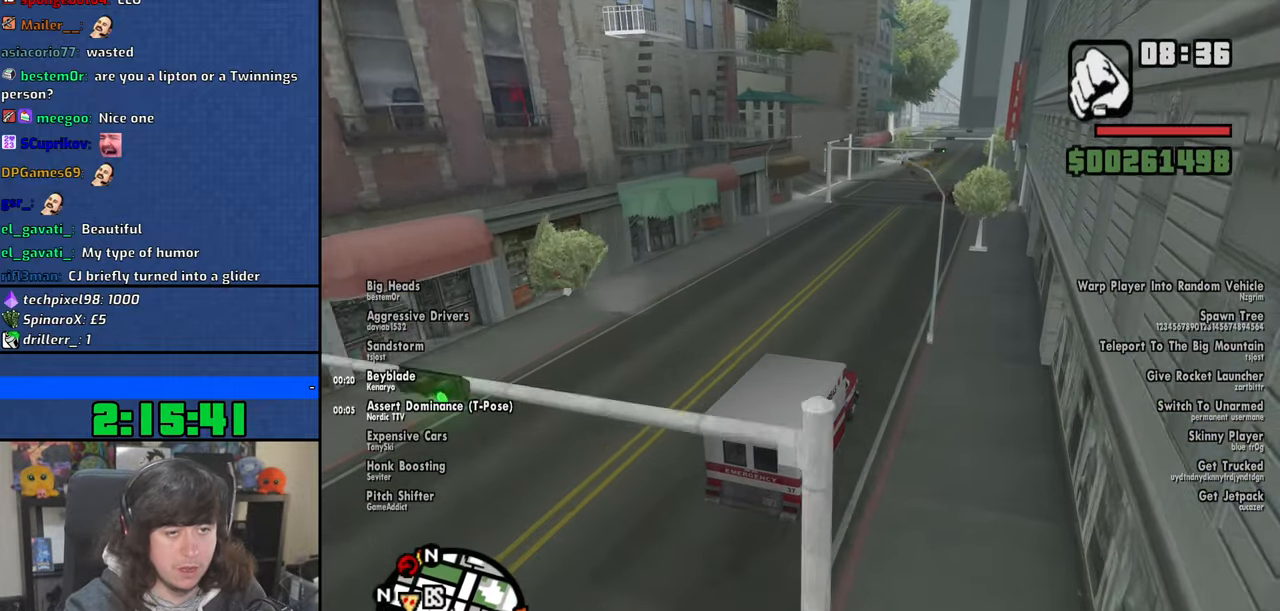
{"keys": ["a", "w"], "mouse": [], "events": [[267, "d", "down"], [367, "d", "up"], [500, "a", "down"]]}